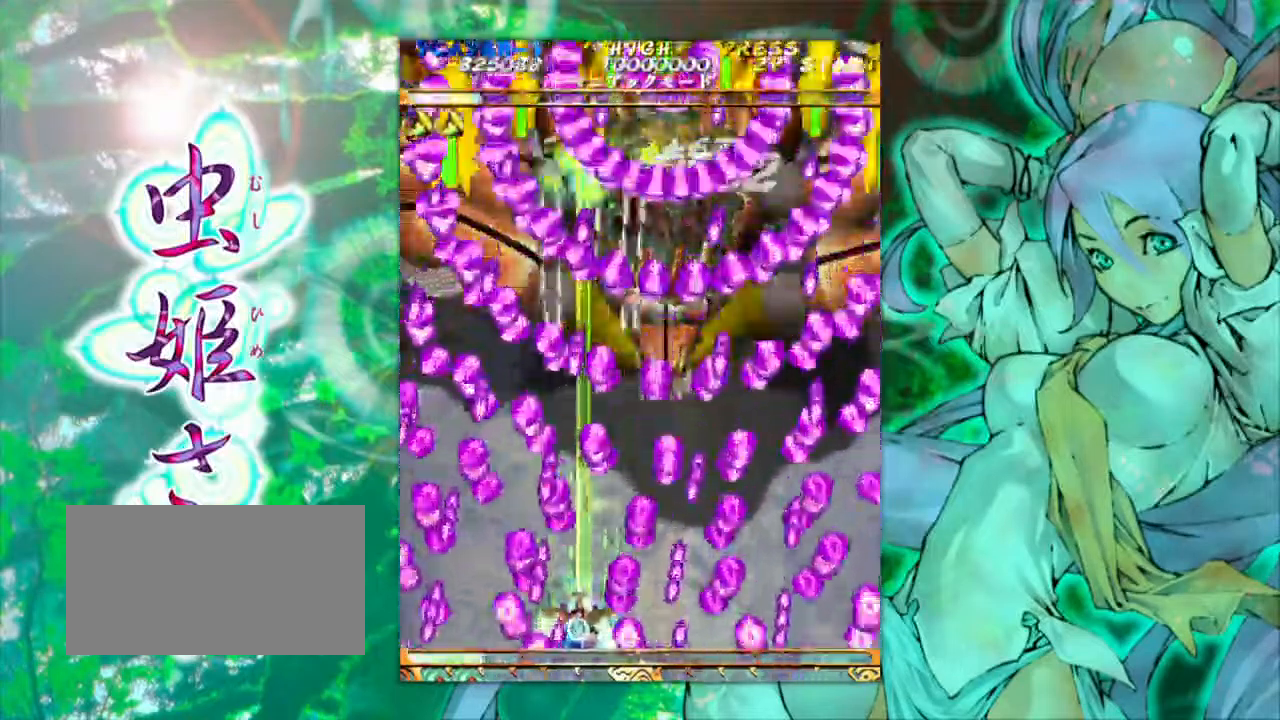
Gameplay with a controller (arcade stick); each line is a JSON object with the inputs held at the frame after it. "events" lists button and stick changes between this image and that frame as [ms after this image, input, new state], when the widget could be followed in between. Not read: L3 R3 other_buttons.
{"buttons": [], "left_stick": "center", "events": [[384, "left_stick", "right"], [467, "left_stick", "center"]]}
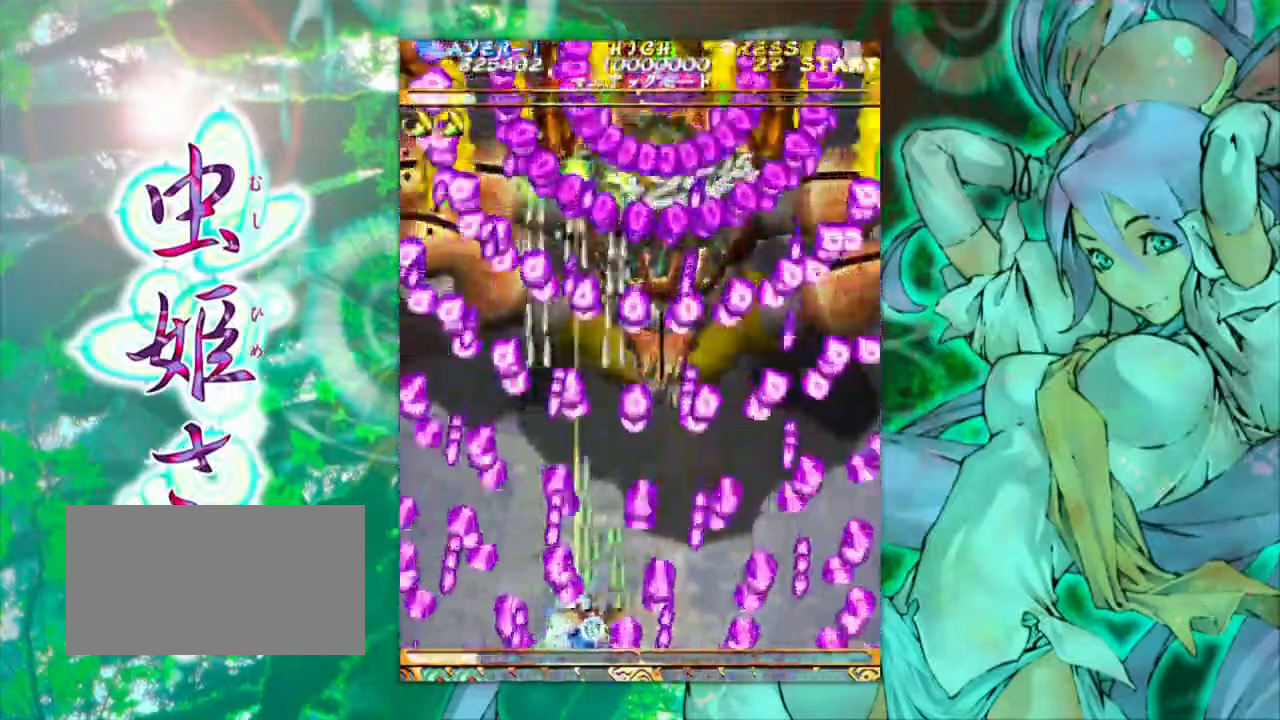
{"buttons": [], "left_stick": "left", "events": [[400, "left_stick", "left"]]}
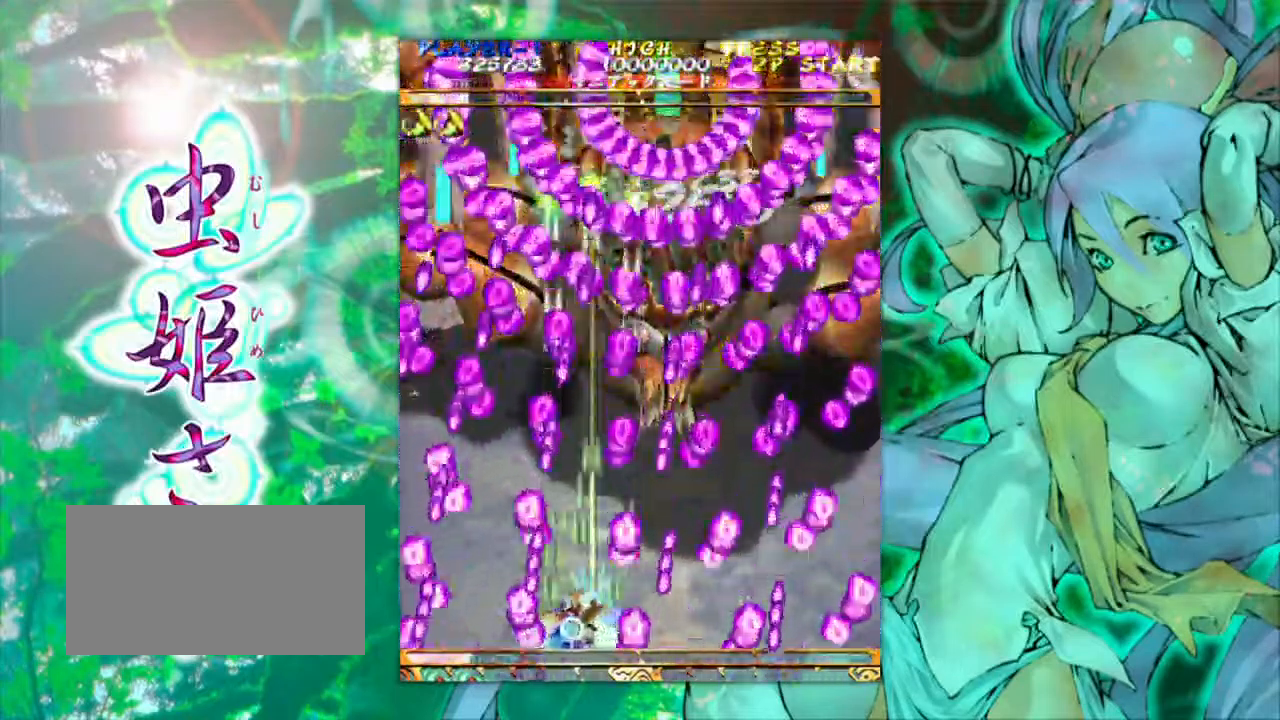
{"buttons": [], "left_stick": "left", "events": [[67, "left_stick", "center"], [500, "left_stick", "left"]]}
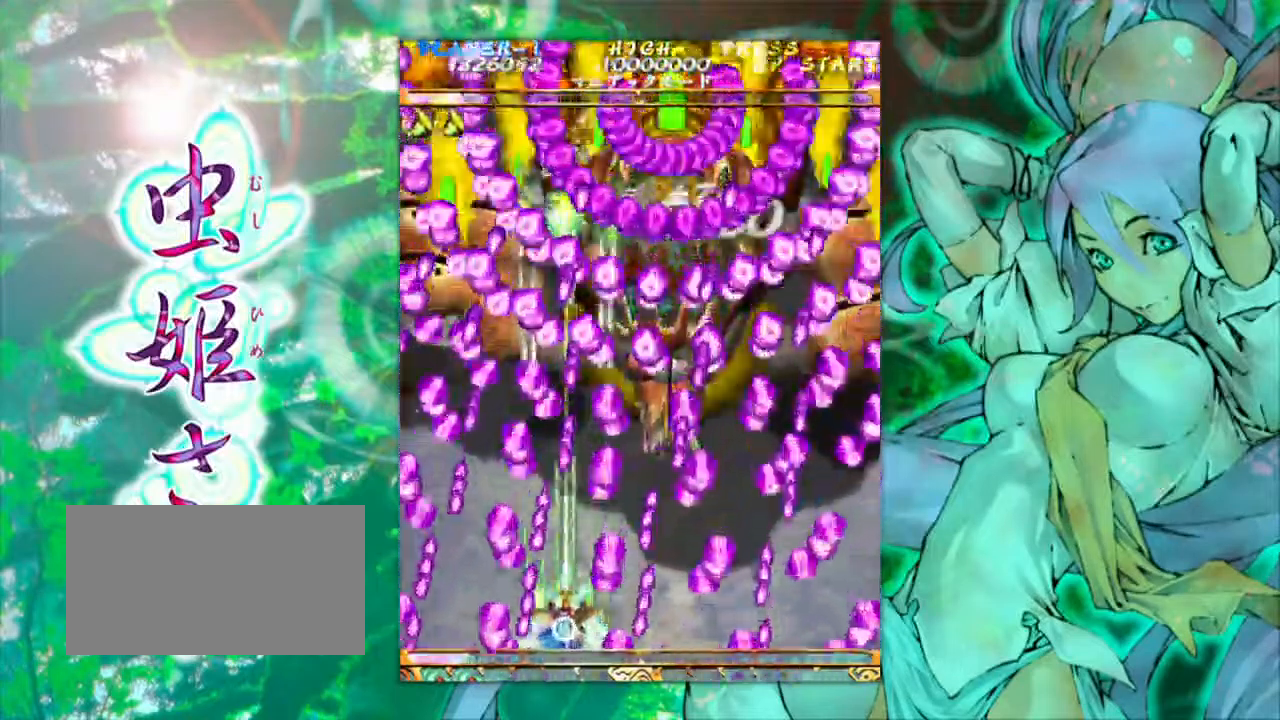
{"buttons": [], "left_stick": "right", "events": [[117, "left_stick", "center"], [350, "left_stick", "right"]]}
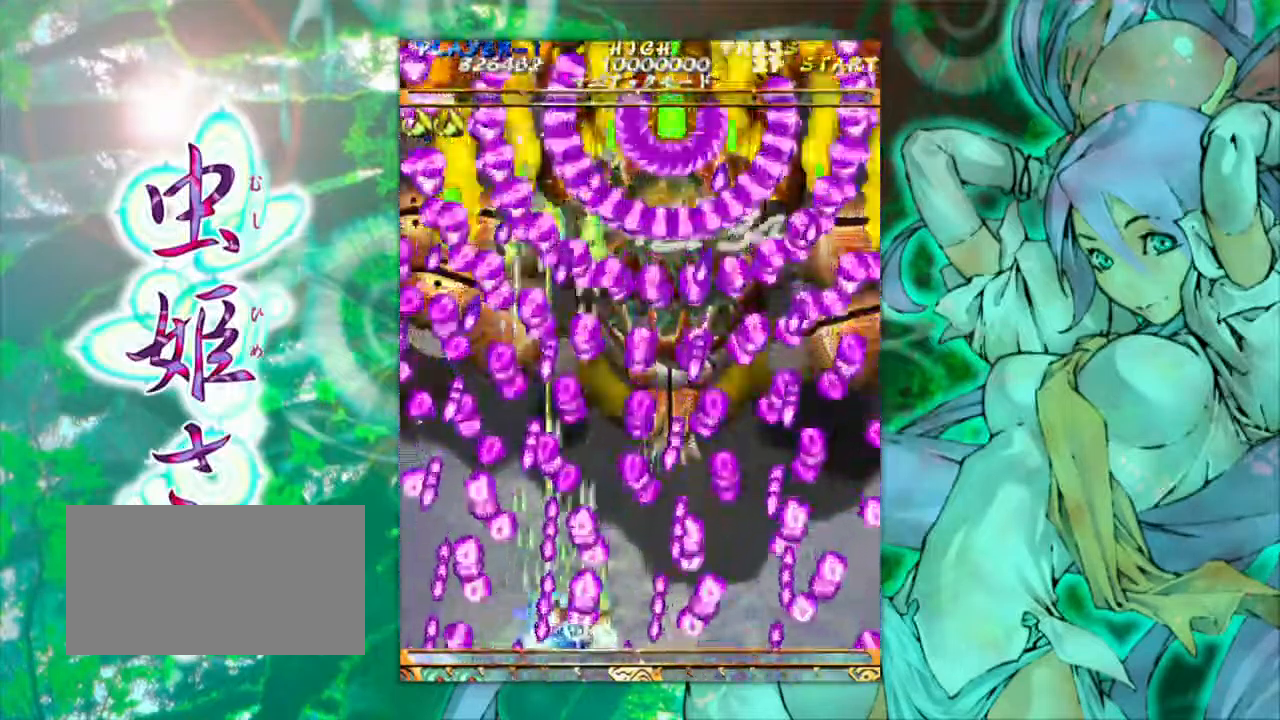
{"buttons": [], "left_stick": "left", "events": [[50, "left_stick", "center"], [400, "left_stick", "left"]]}
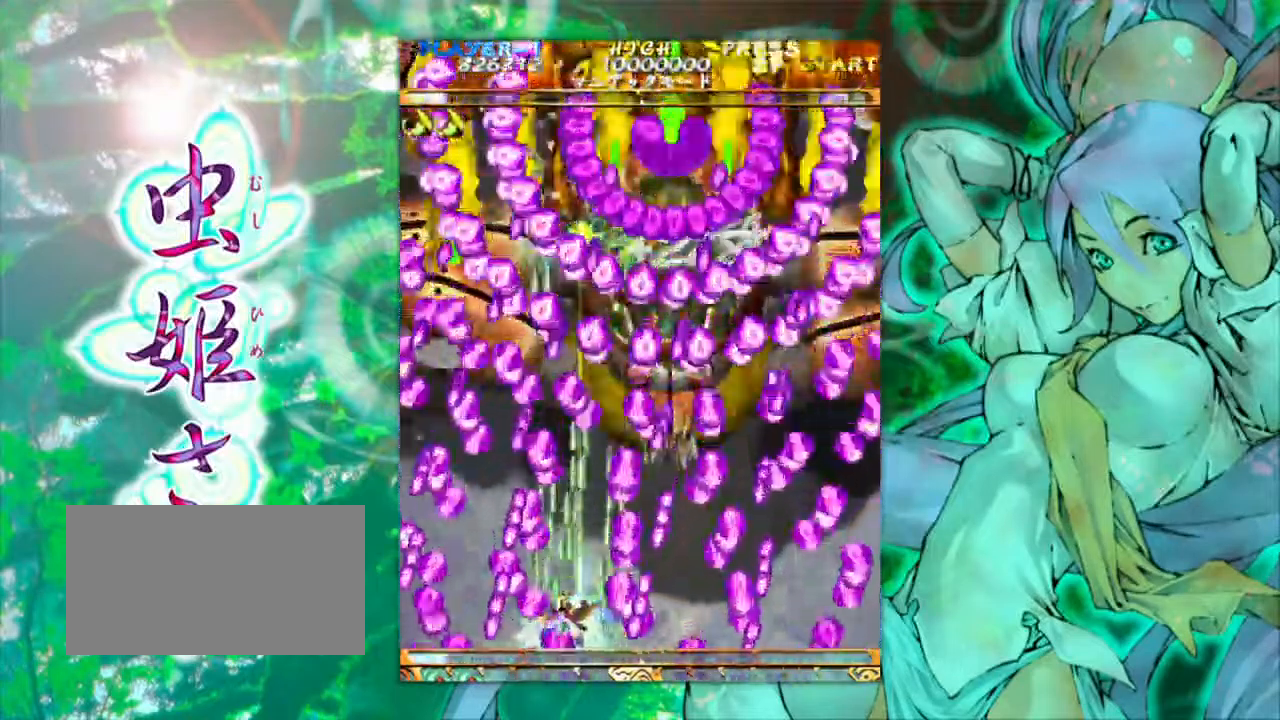
{"buttons": [], "left_stick": "center", "events": [[50, "left_stick", "center"]]}
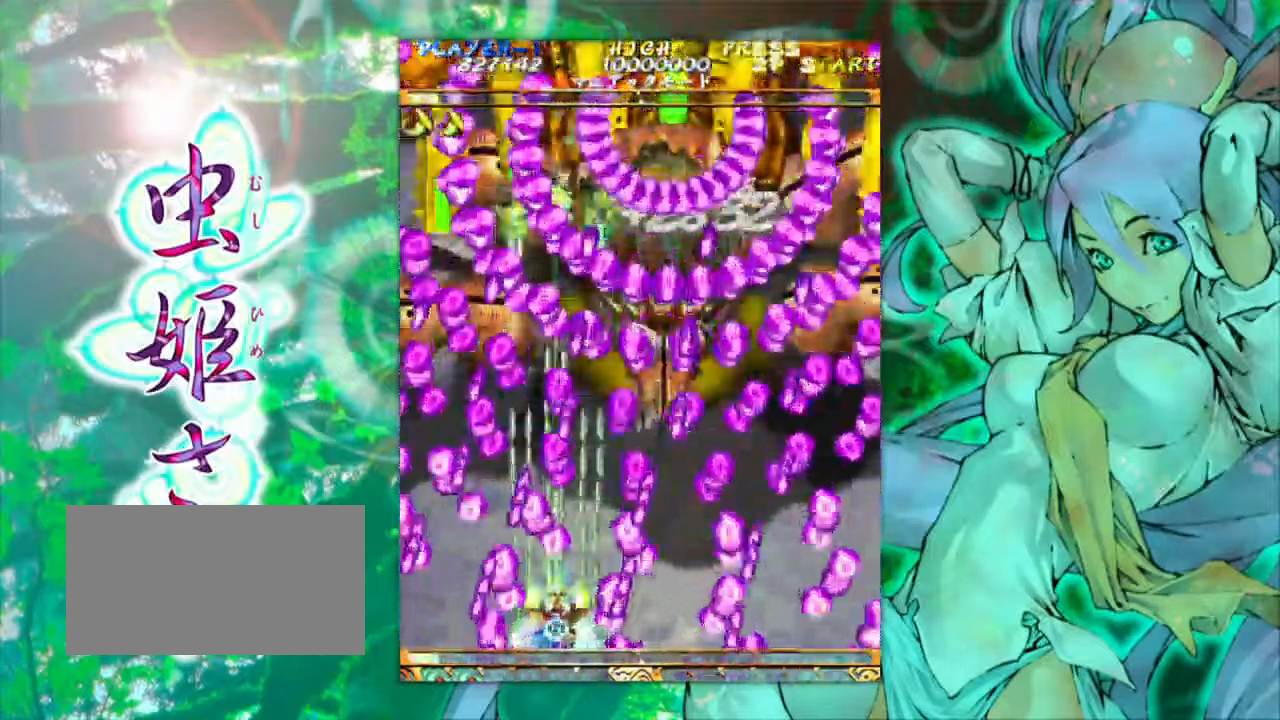
{"buttons": [], "left_stick": "center", "events": []}
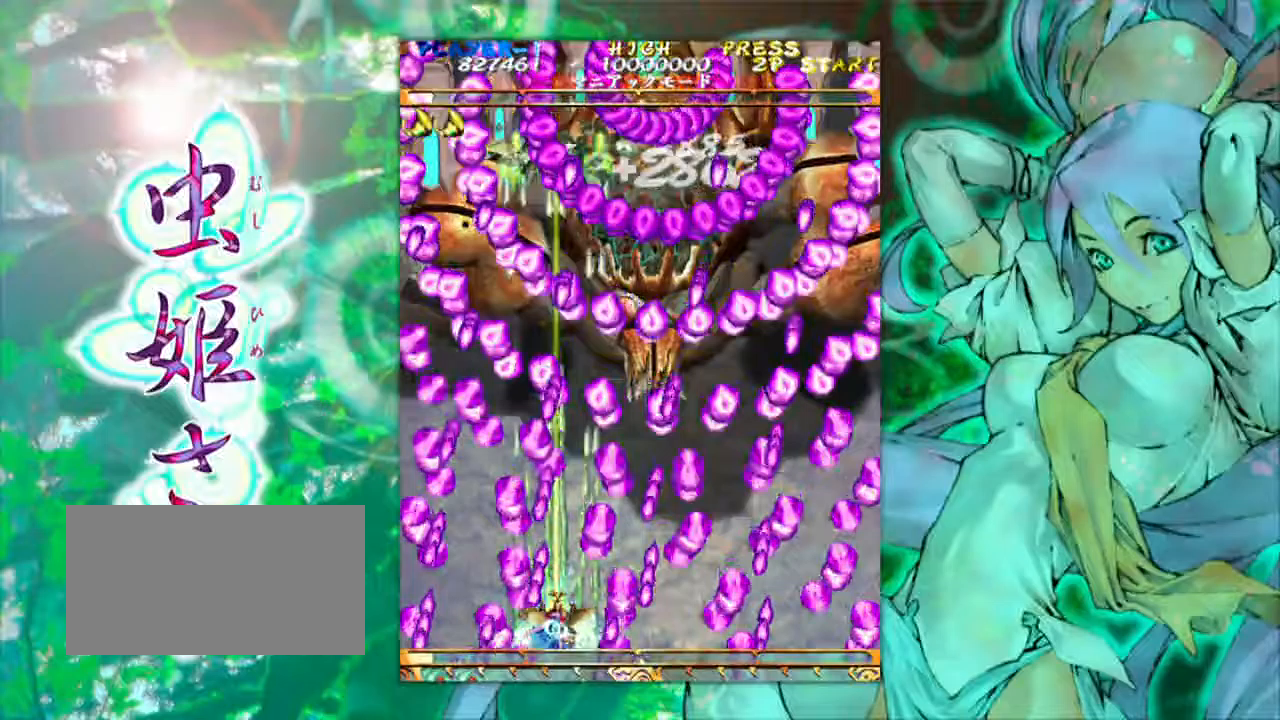
{"buttons": [], "left_stick": "center", "events": [[417, "left_stick", "left"], [500, "left_stick", "center"]]}
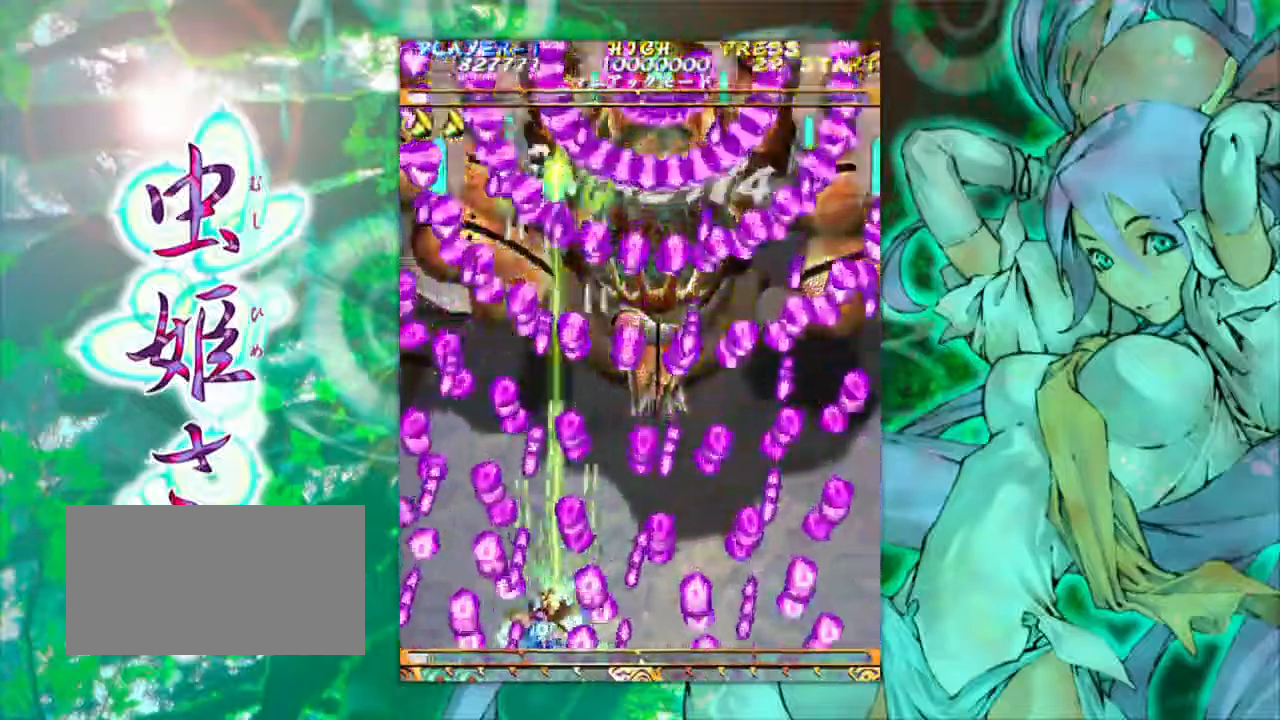
{"buttons": [], "left_stick": "center", "events": [[200, "left_stick", "right"], [417, "left_stick", "center"]]}
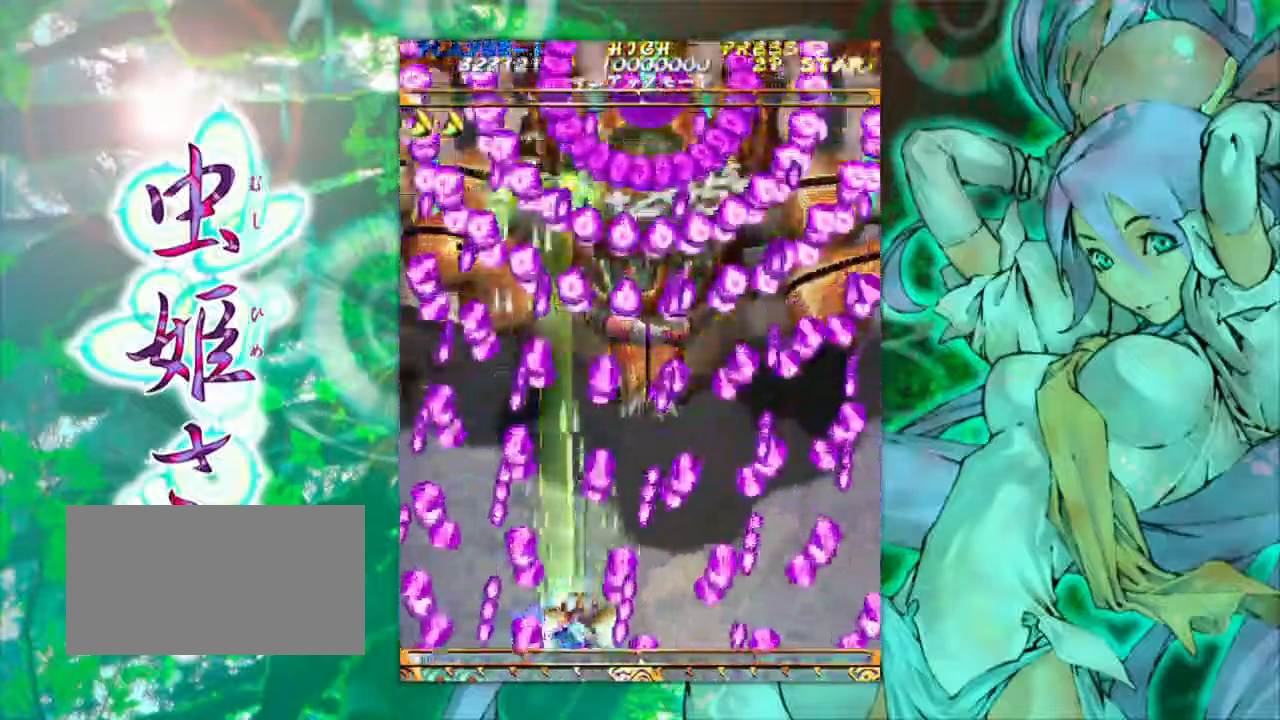
{"buttons": [], "left_stick": "center", "events": [[100, "left_stick", "left"], [283, "left_stick", "center"]]}
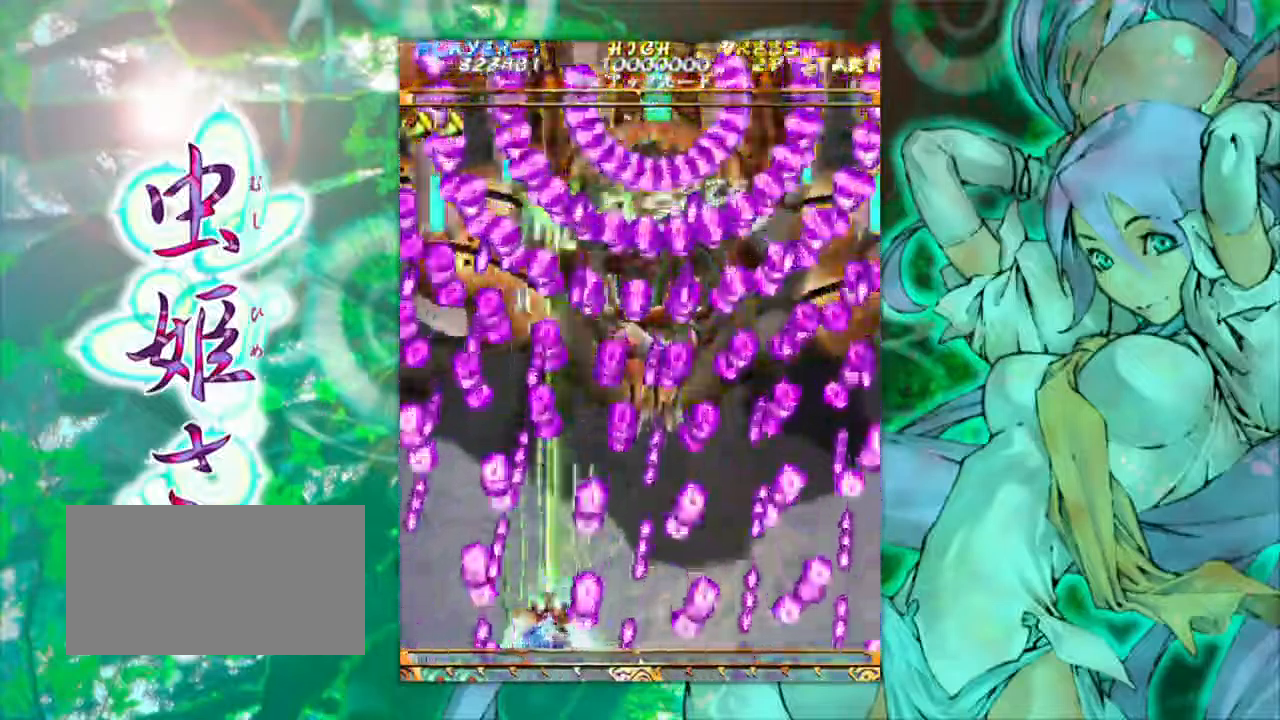
{"buttons": [], "left_stick": "center", "events": [[167, "left_stick", "left"], [267, "left_stick", "center"]]}
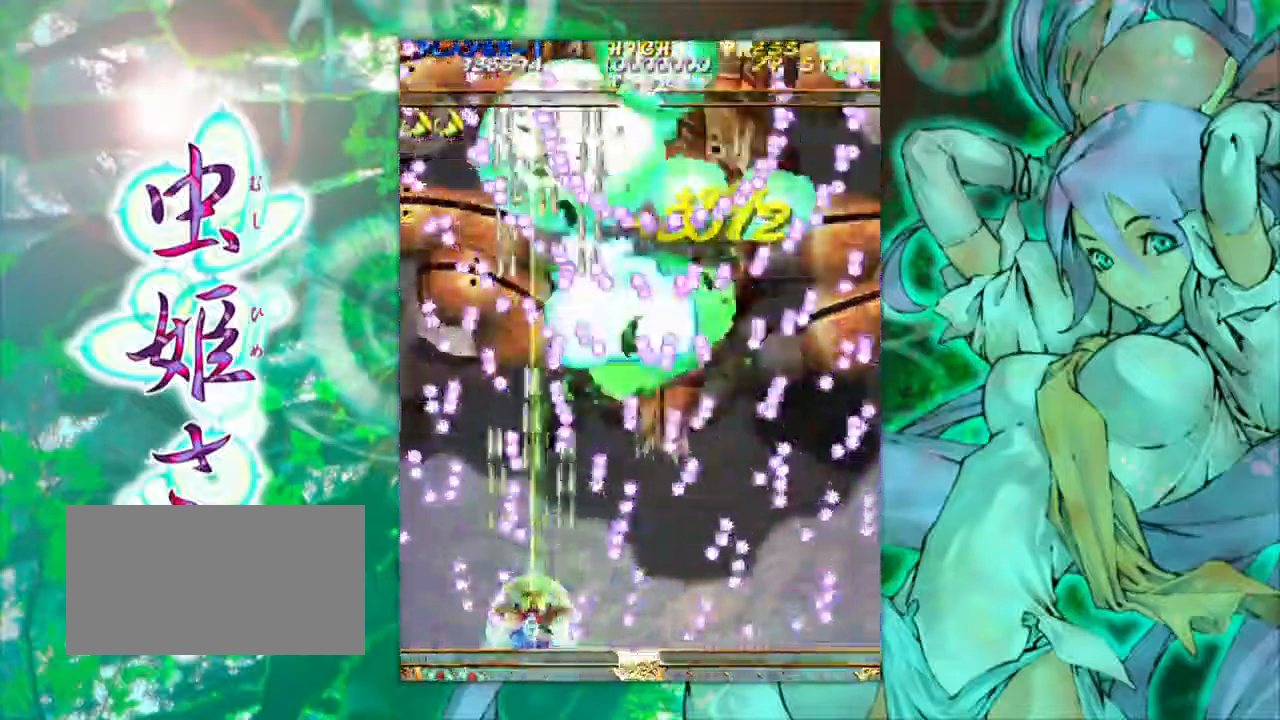
{"buttons": [], "left_stick": "right", "events": [[317, "left_stick", "right"]]}
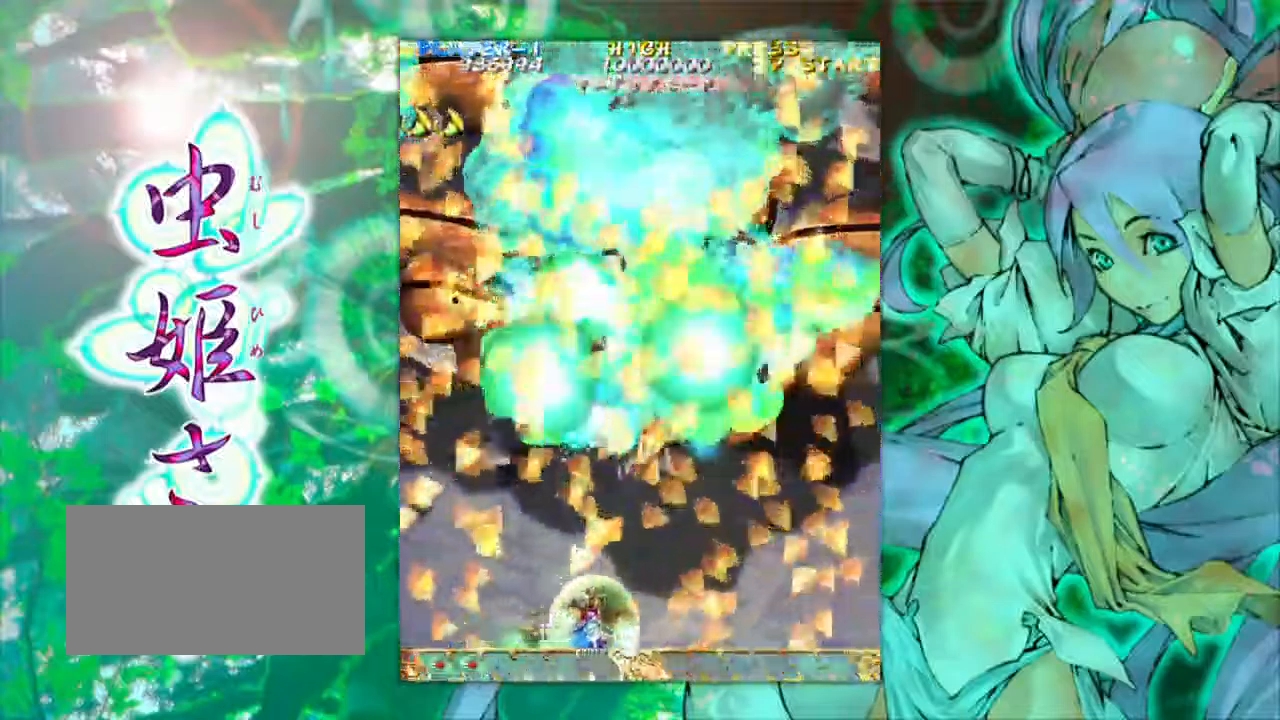
{"buttons": [], "left_stick": "up-left", "events": [[417, "left_stick", "center"], [500, "left_stick", "up-left"]]}
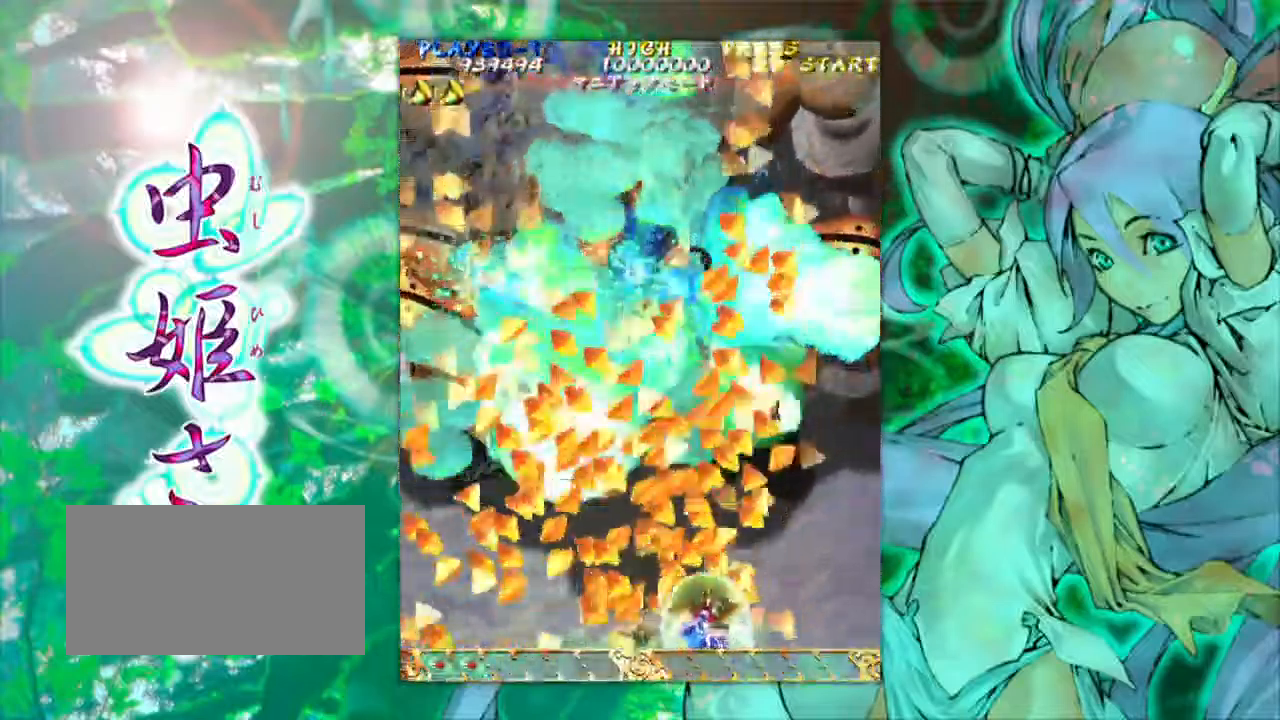
{"buttons": [], "left_stick": "right", "events": [[500, "left_stick", "right"]]}
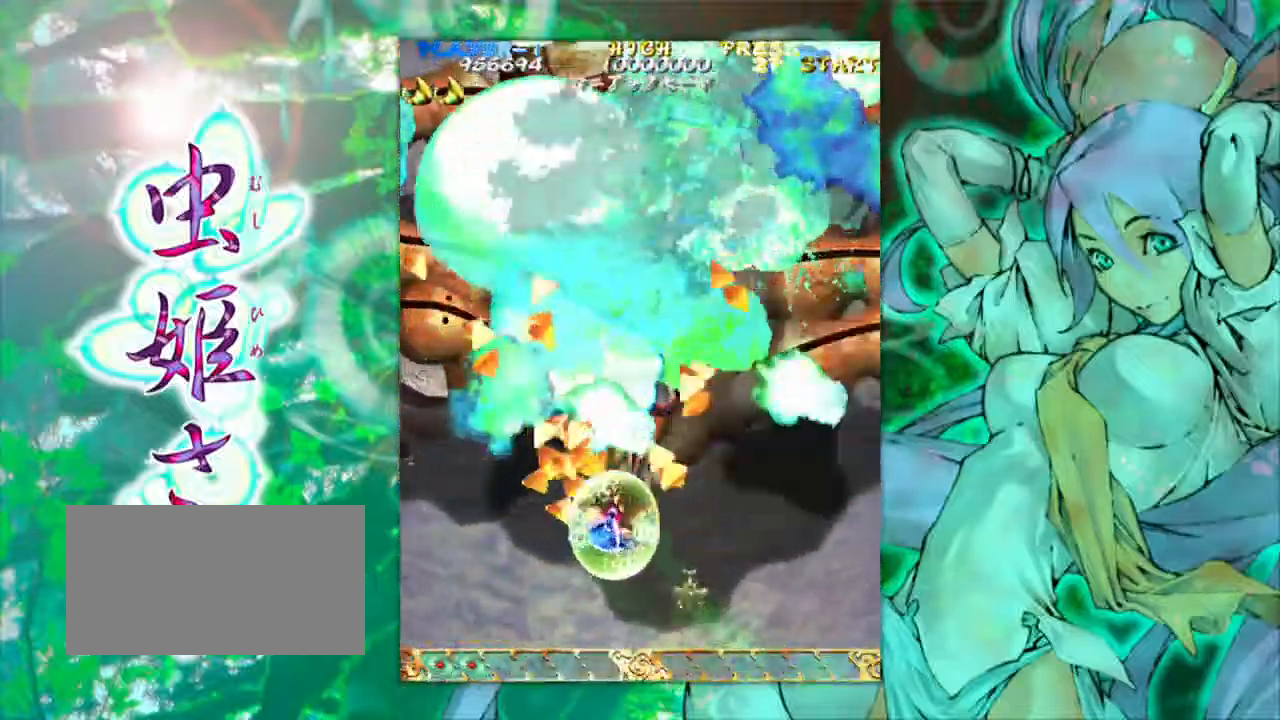
{"buttons": [], "left_stick": "center", "events": [[200, "left_stick", "center"]]}
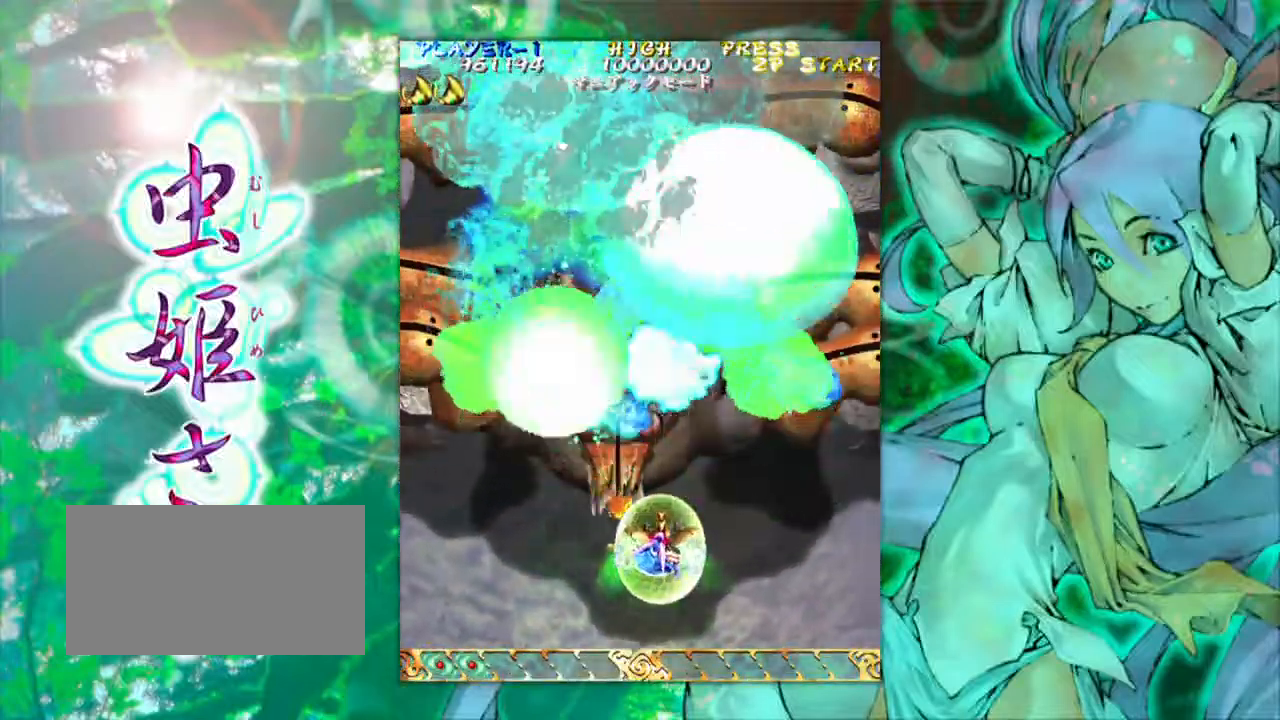
{"buttons": [], "left_stick": "down", "events": [[133, "left_stick", "left"], [250, "left_stick", "center"], [483, "left_stick", "down"]]}
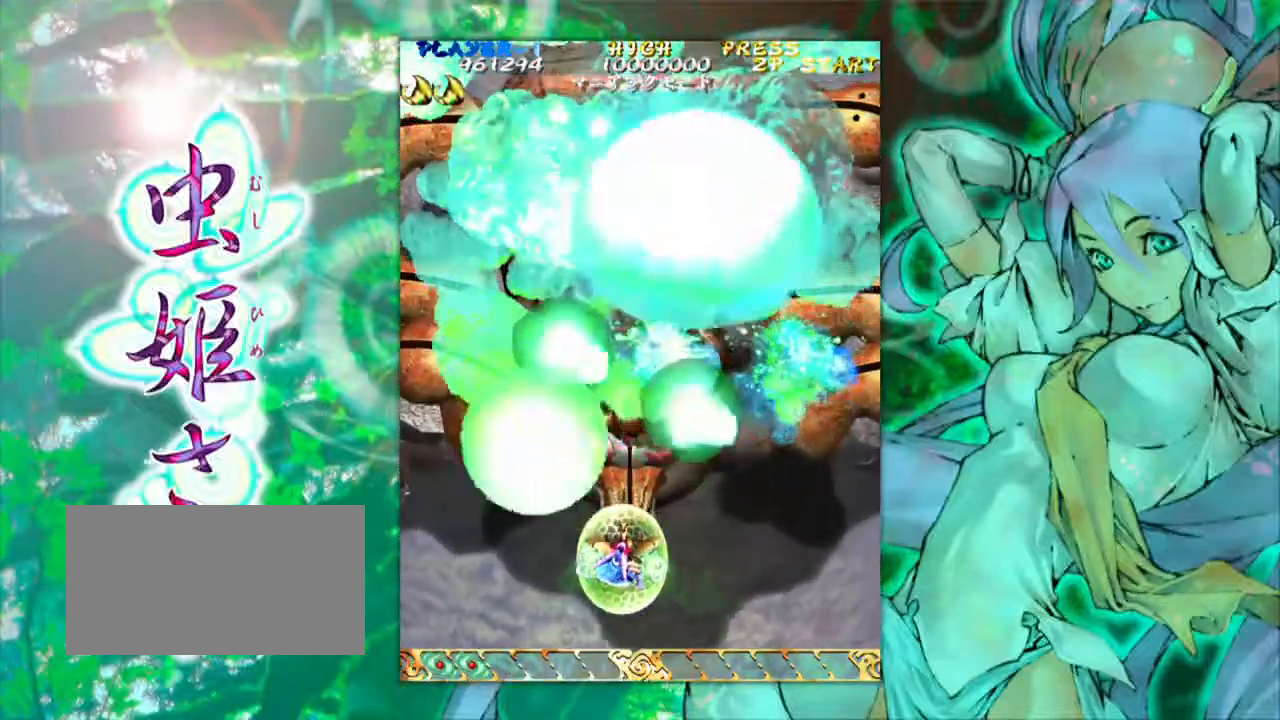
{"buttons": [], "left_stick": "center", "events": [[300, "left_stick", "center"]]}
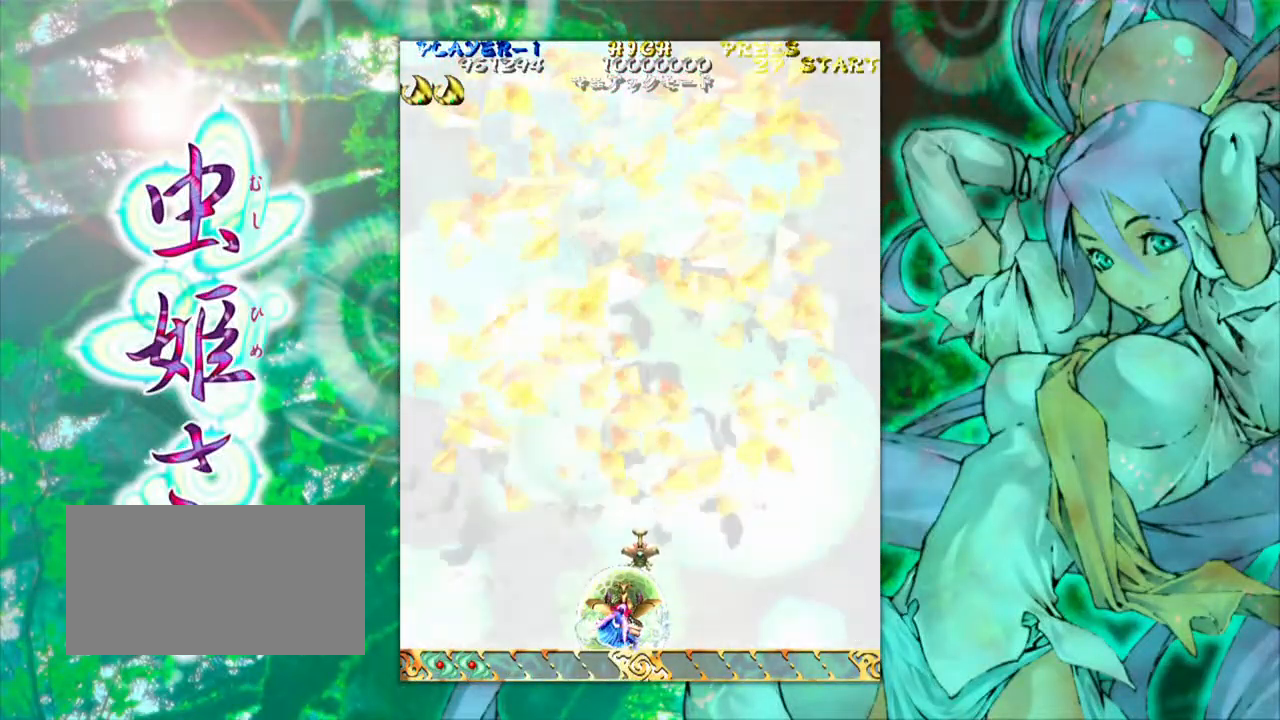
{"buttons": [], "left_stick": "center", "events": []}
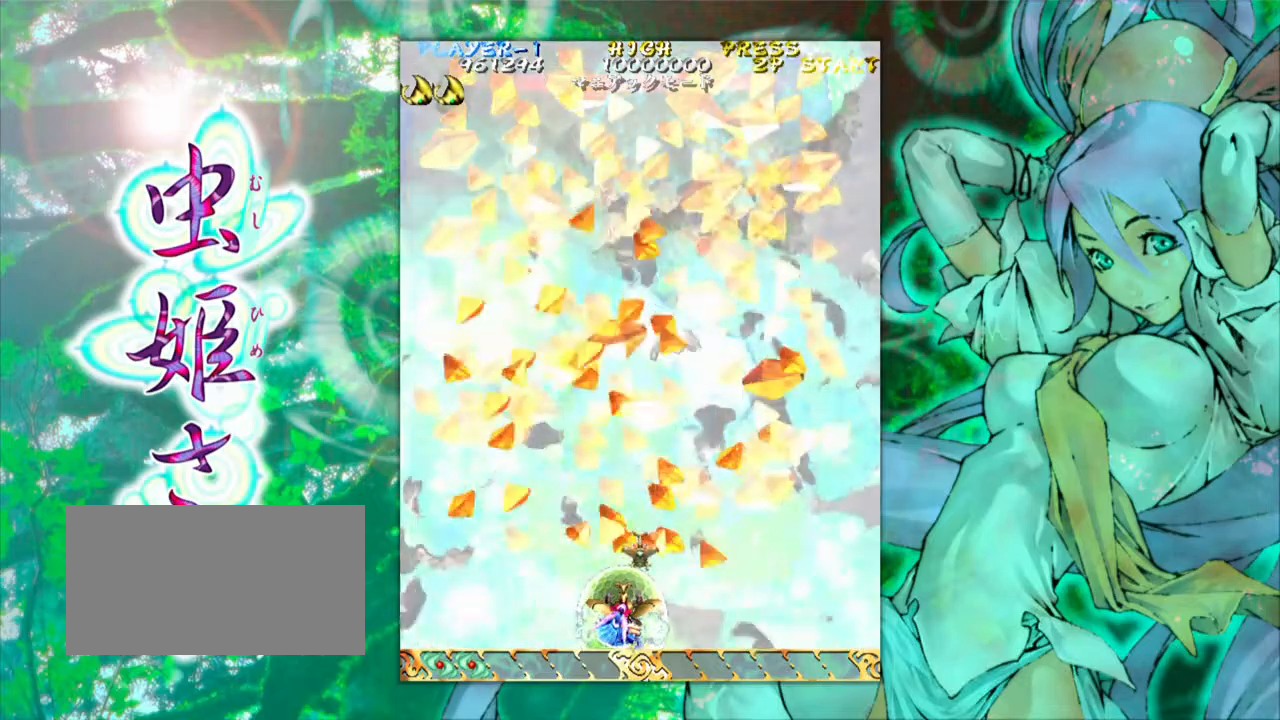
{"buttons": [], "left_stick": "center", "events": []}
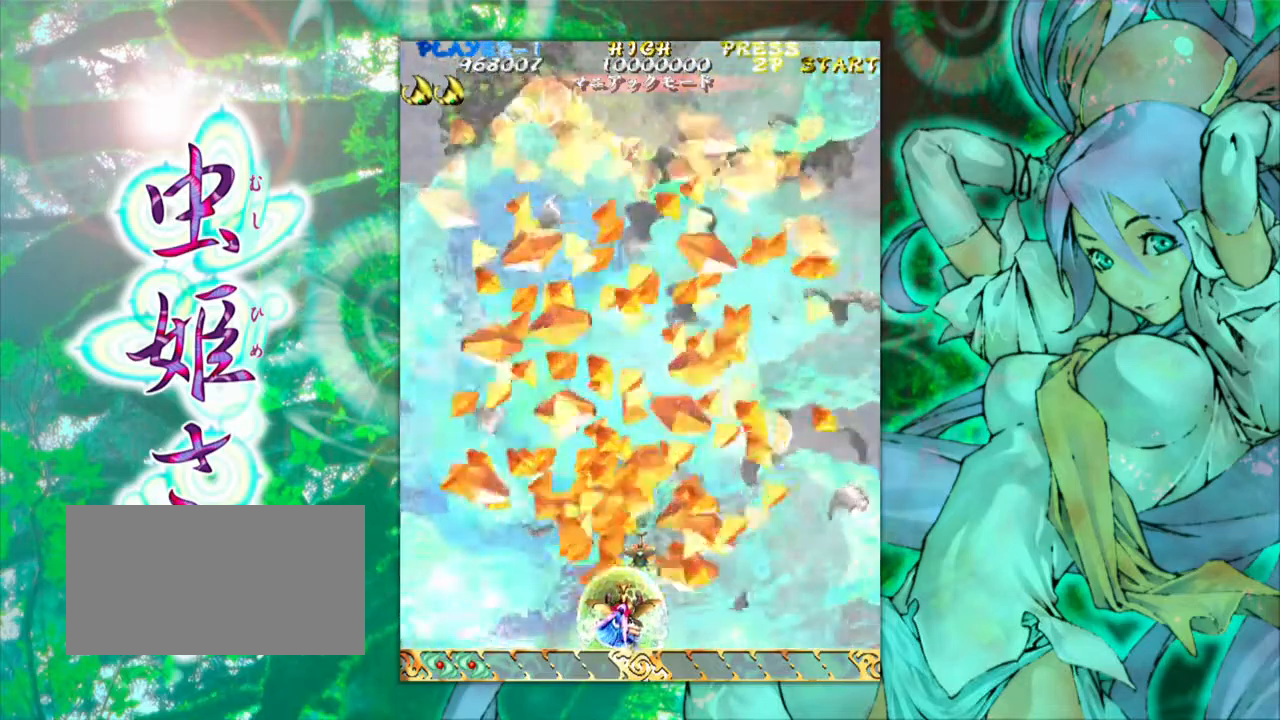
{"buttons": [], "left_stick": "center", "events": []}
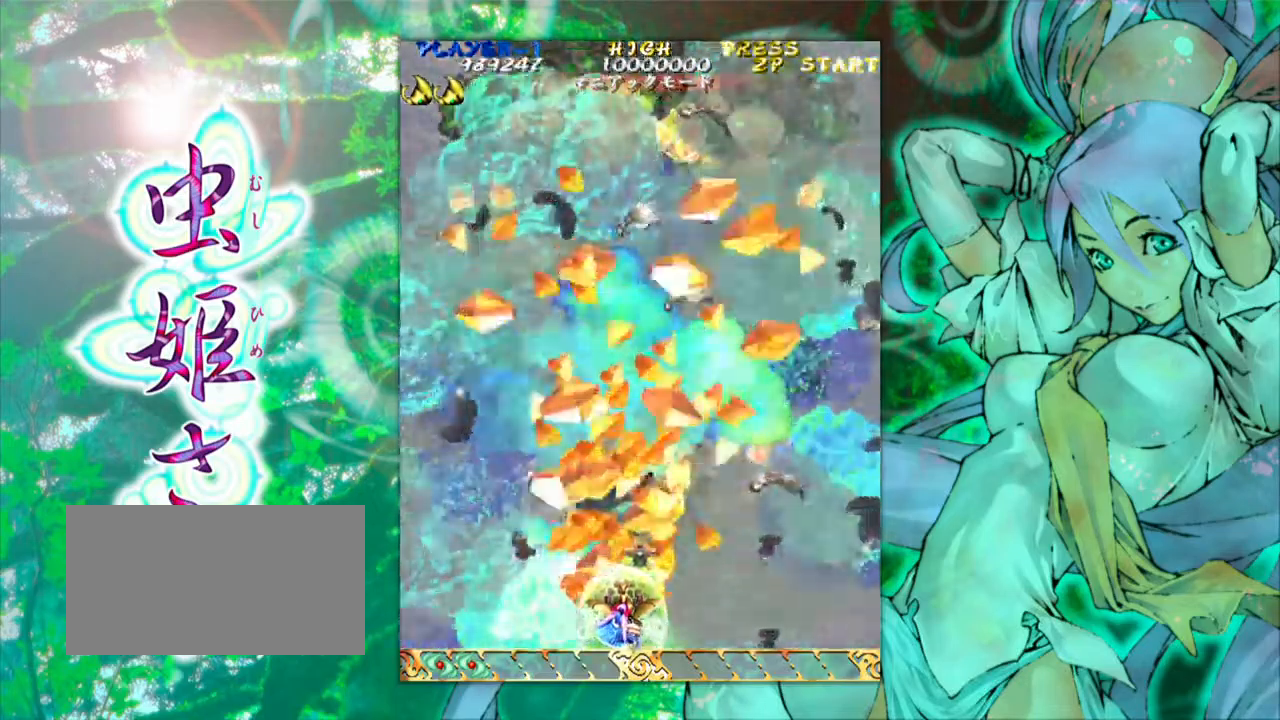
{"buttons": [], "left_stick": "up", "events": [[217, "left_stick", "up"]]}
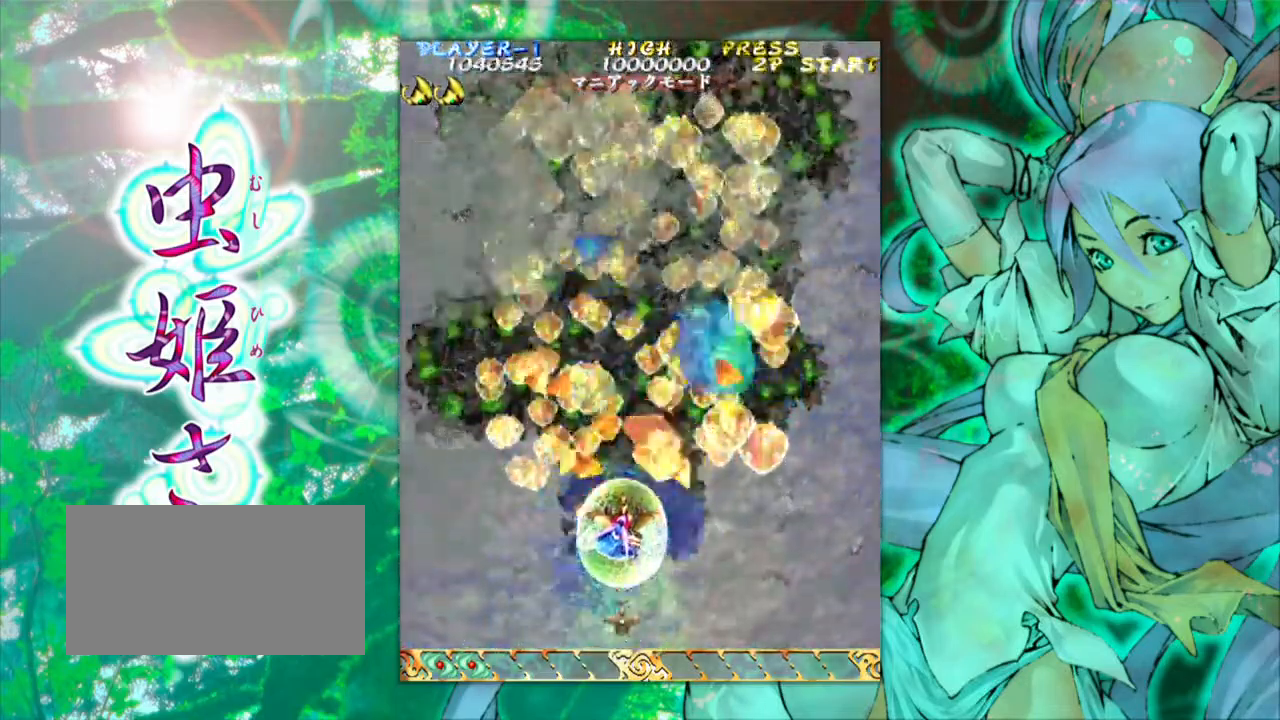
{"buttons": [], "left_stick": "up-left", "events": [[83, "left_stick", "up-right"], [383, "left_stick", "up-left"]]}
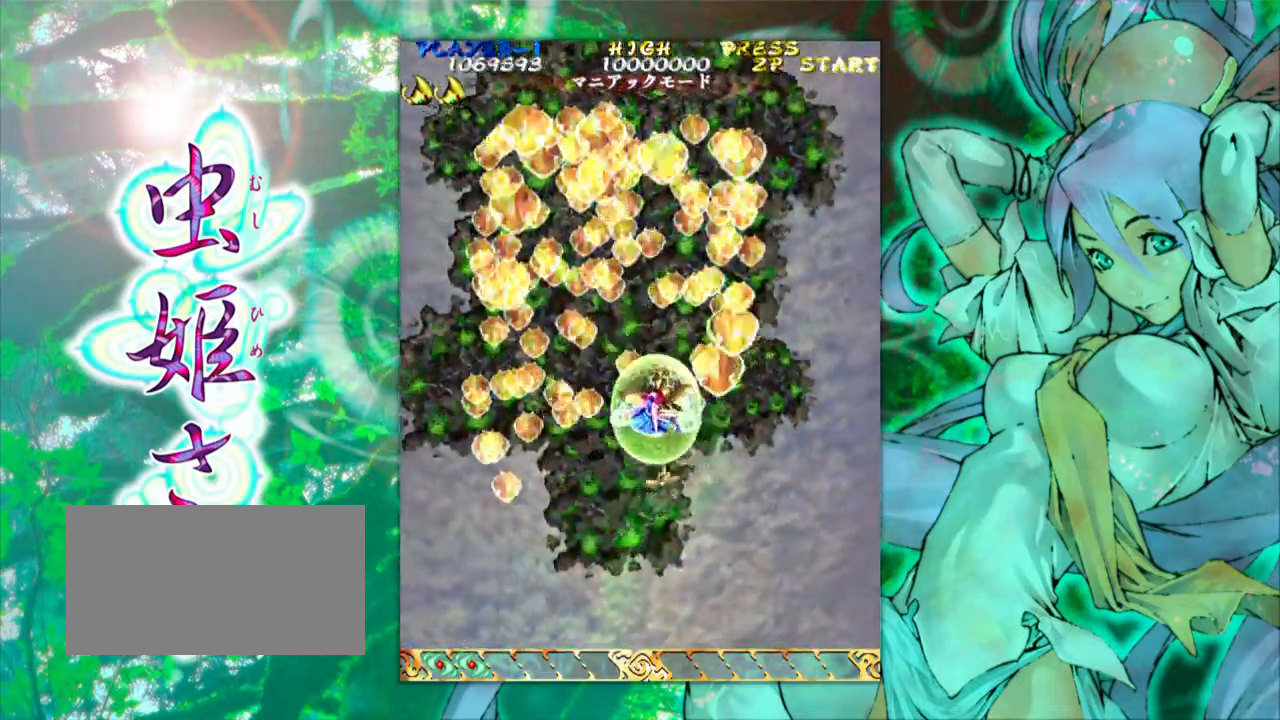
{"buttons": [], "left_stick": "up", "events": [[133, "left_stick", "down-left"], [417, "left_stick", "up-left"], [467, "left_stick", "up"]]}
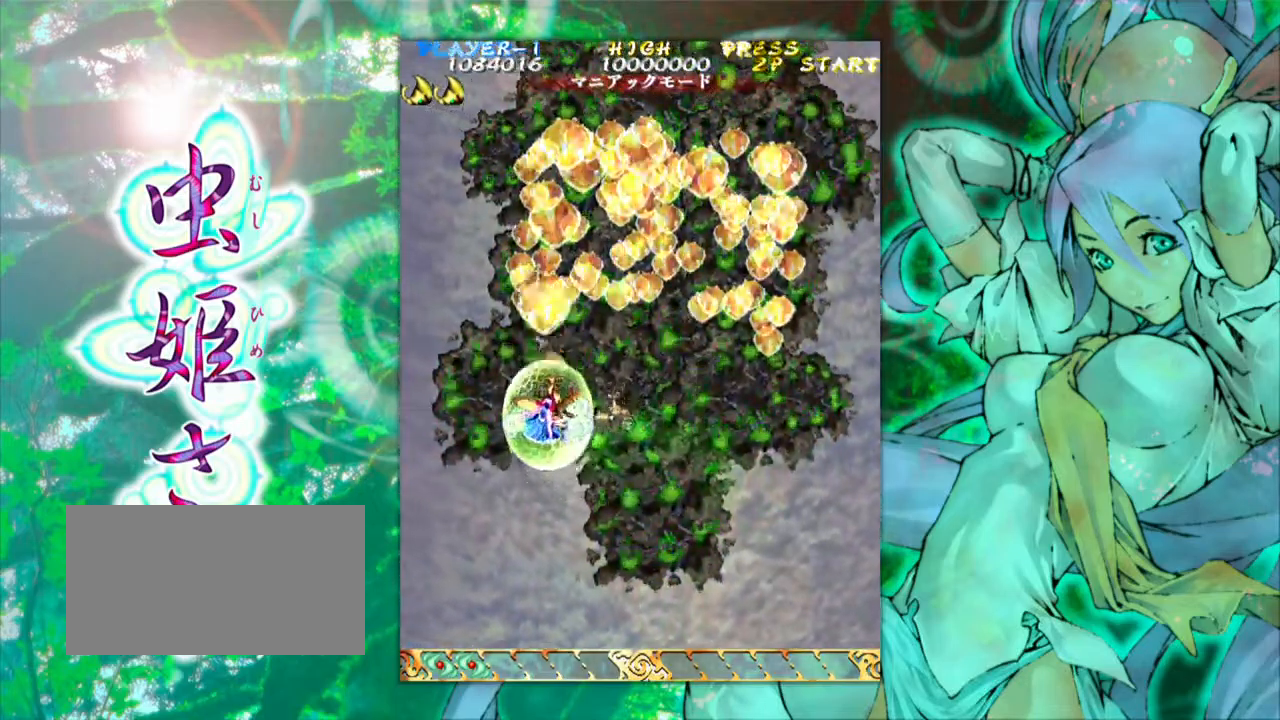
{"buttons": [], "left_stick": "up", "events": [[83, "left_stick", "up-right"], [400, "left_stick", "up"]]}
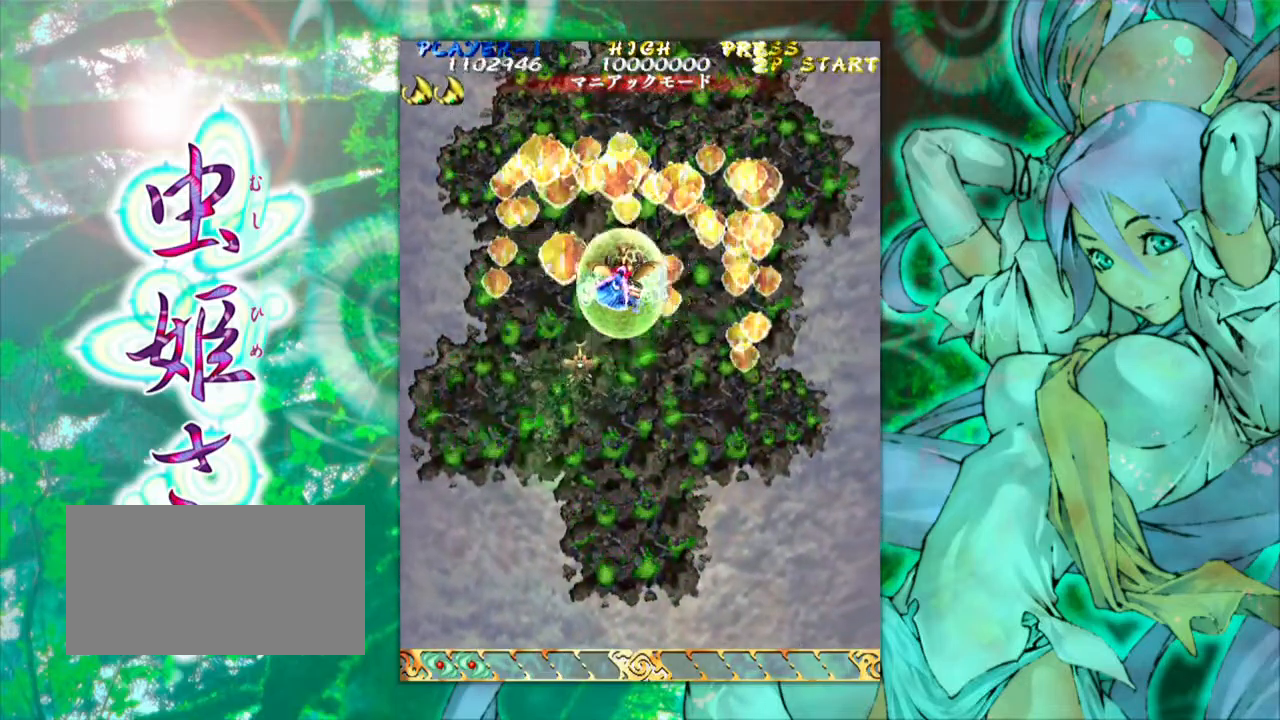
{"buttons": [], "left_stick": "down-left", "events": [[67, "left_stick", "up-right"], [250, "left_stick", "down-right"], [467, "left_stick", "down-left"]]}
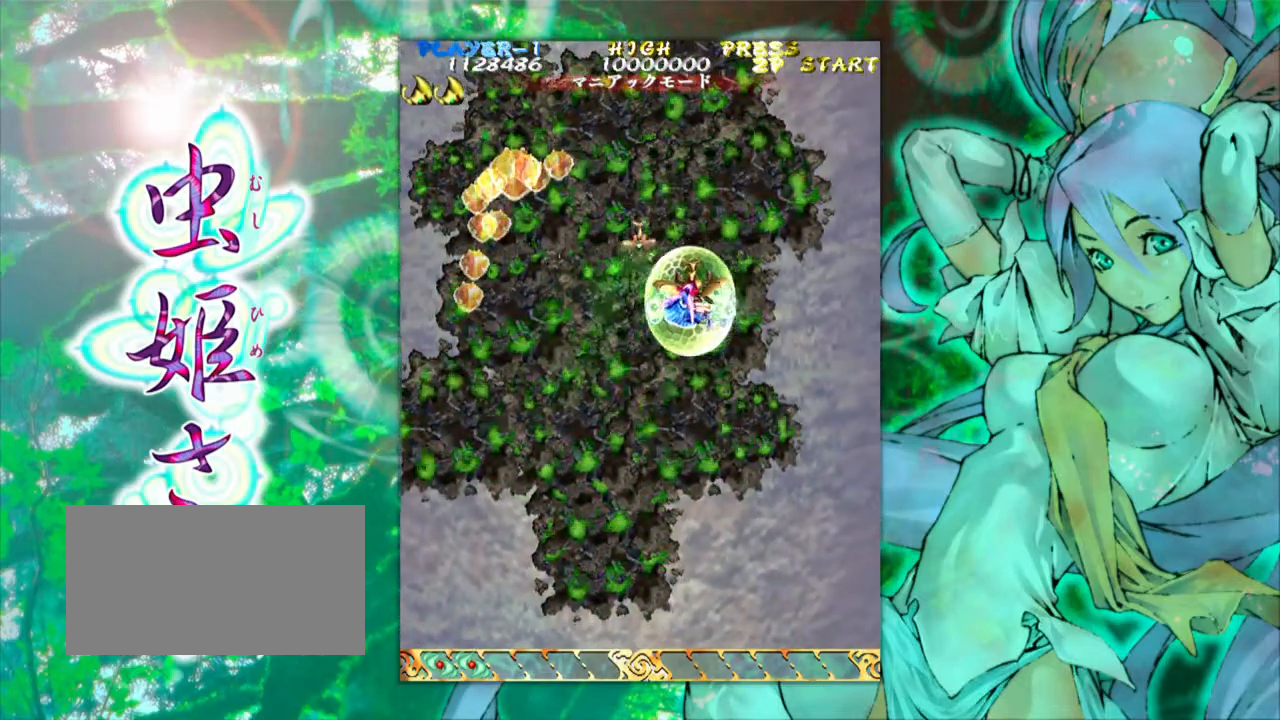
{"buttons": [], "left_stick": "down-left", "events": [[17, "left_stick", "left"], [133, "left_stick", "up-left"], [500, "left_stick", "down-left"]]}
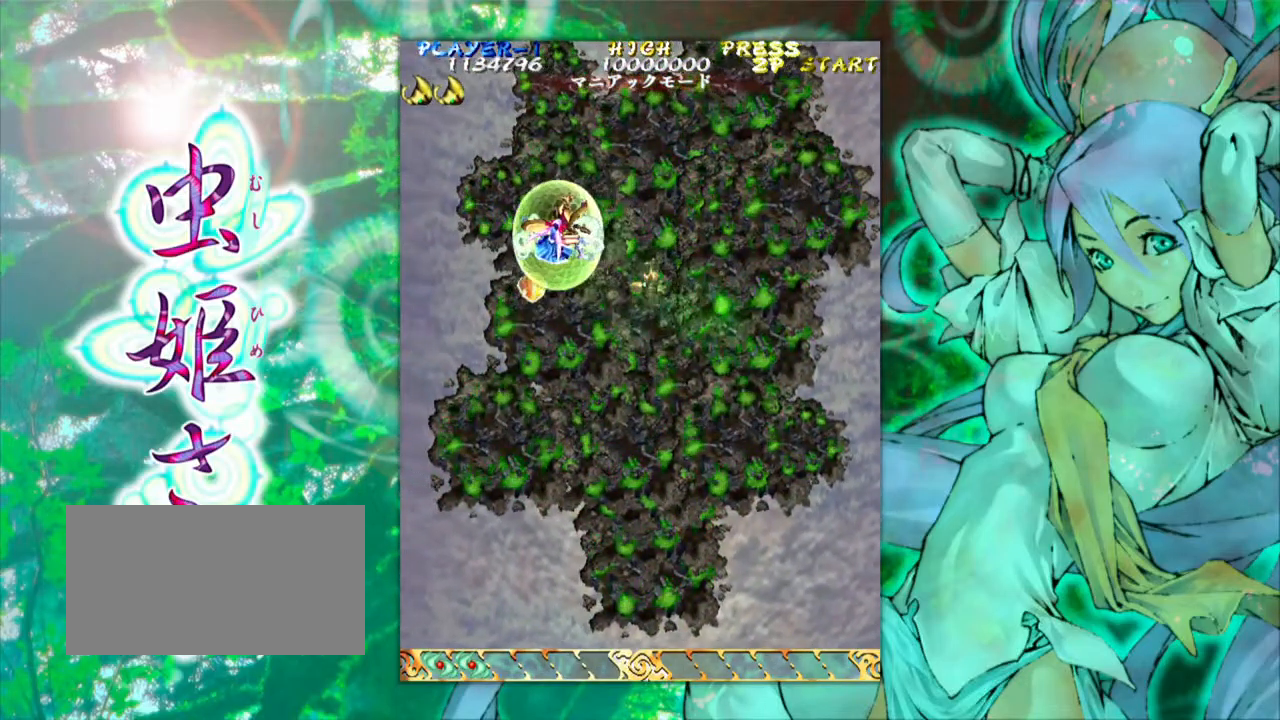
{"buttons": [], "left_stick": "down-right", "events": [[183, "left_stick", "down"], [383, "left_stick", "down-right"]]}
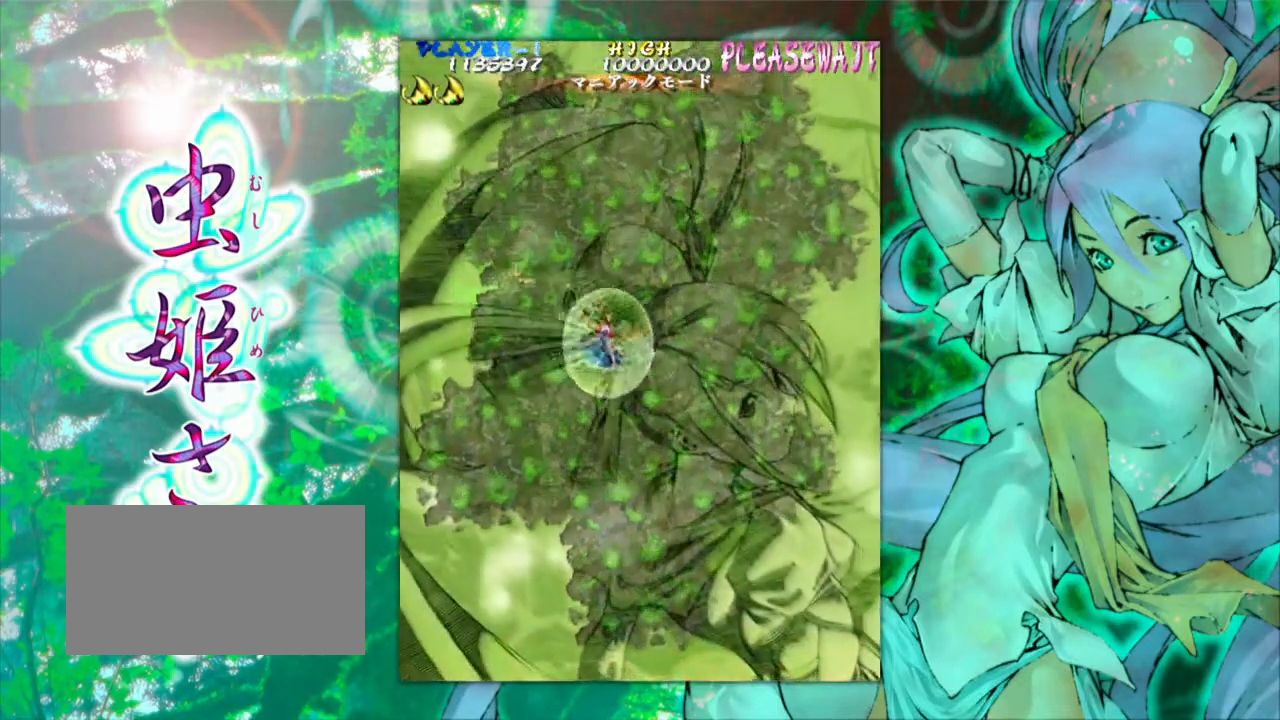
{"buttons": [], "left_stick": "center", "events": [[217, "left_stick", "center"]]}